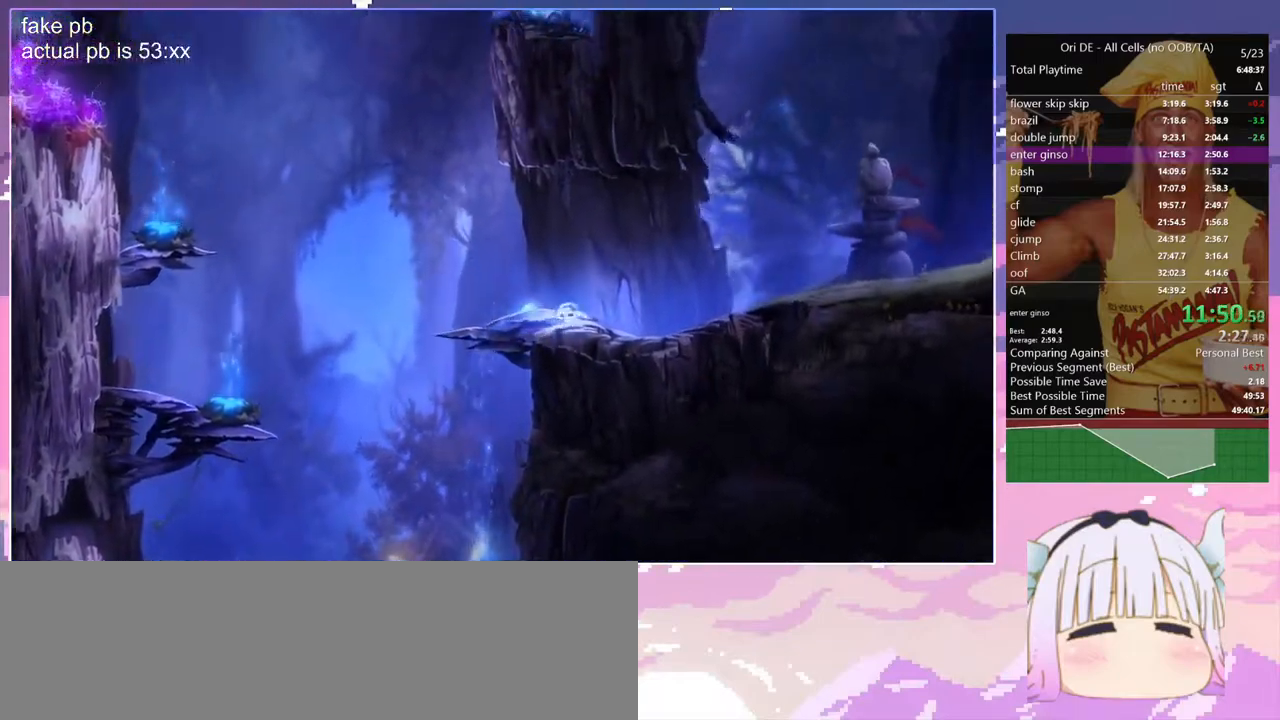
Gameplay with keyboard; each line is a JSON object with the keys held at the frame after it. "events" lists presses ("down") and releases ("up") of "bash", "bash2", "bash3", "bash4", "bz", "cdash", "cjugg", "d", "dash", "dbash", "escape", "f2", "f3", "f6", "glide", "glimb", "grnde", "grnde2", "jump", "q", "rjump", "s", "sa", "save", "space", "spirit", "toggle" and "z" between this image and that frame as [ms after this image, input, new state], when the widget could be followed in between. No other keys are recorded. Mouse input is not recorded. Key names are as the overlay labels them; some are game actions (e.g. jump) rather than physical keys.
{"keys": ["d", "dash"], "events": [[33, "dash", "down"], [133, "dash", "up"], [450, "dash", "down"]]}
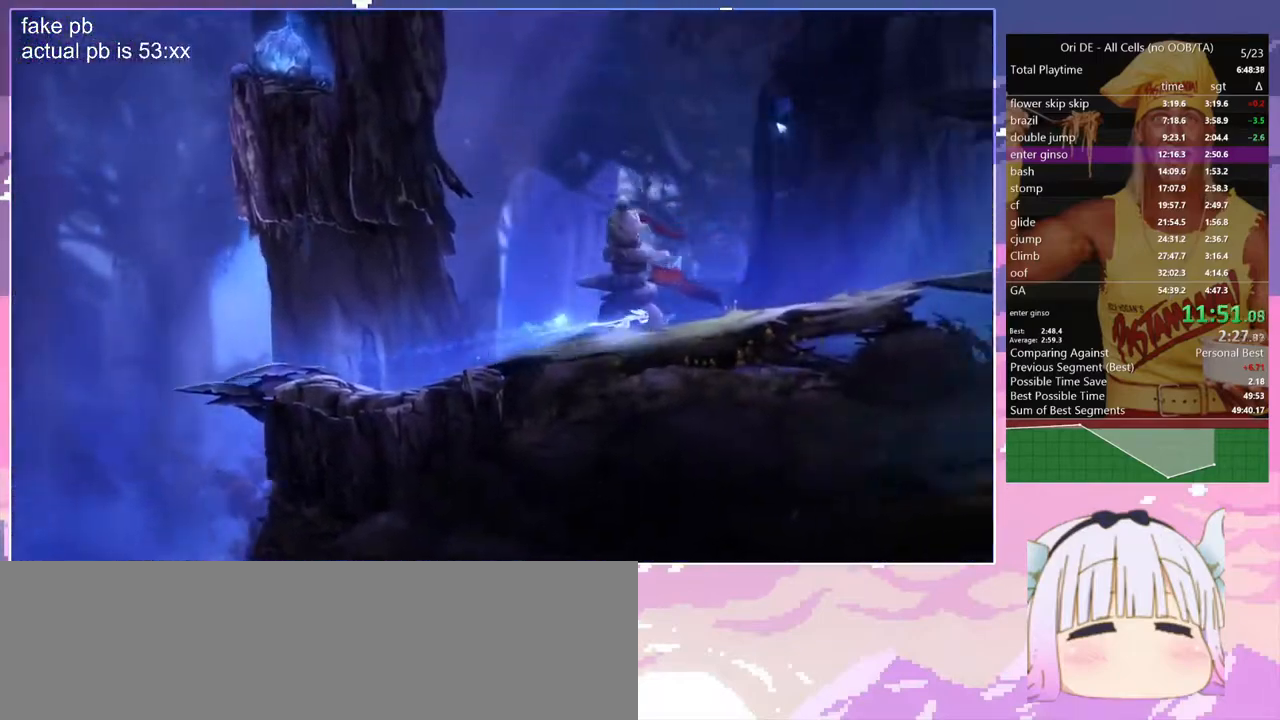
{"keys": [], "events": [[50, "dash", "up"], [133, "glimb", "down"], [183, "d", "up"], [283, "glimb", "up"]]}
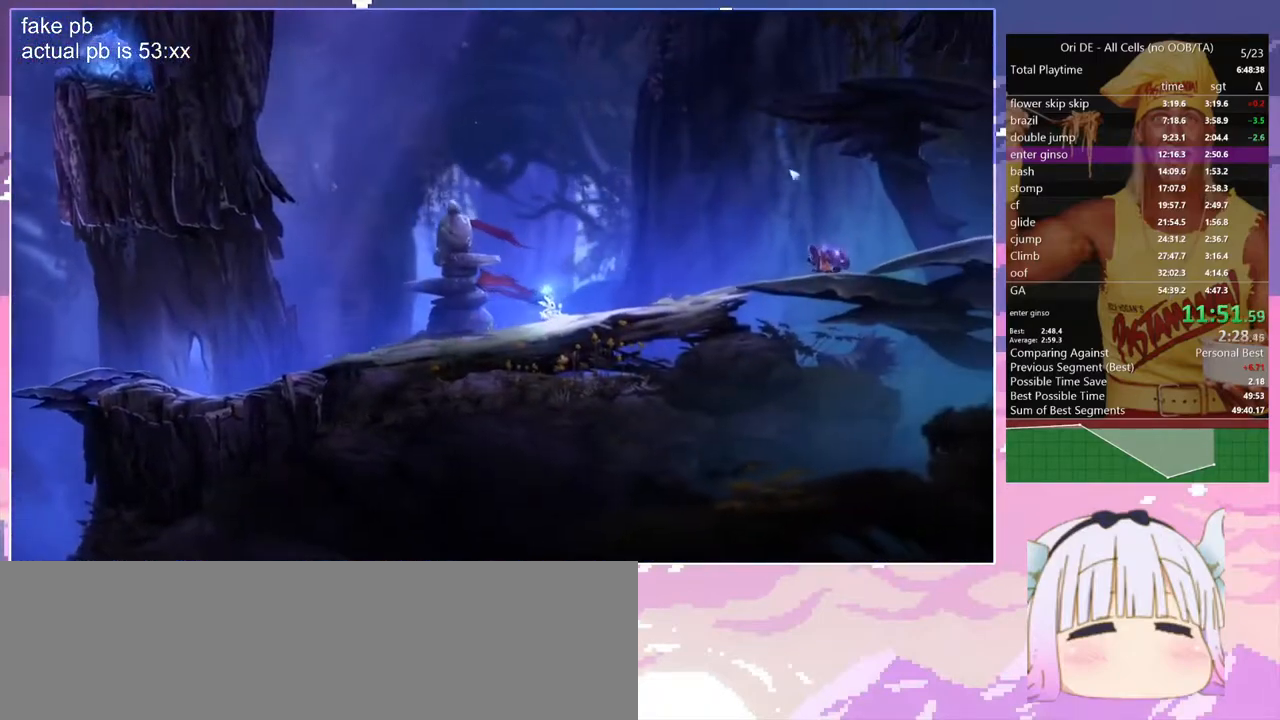
{"keys": ["d"], "events": [[67, "d", "down"], [117, "dash", "down"], [250, "dash", "up"]]}
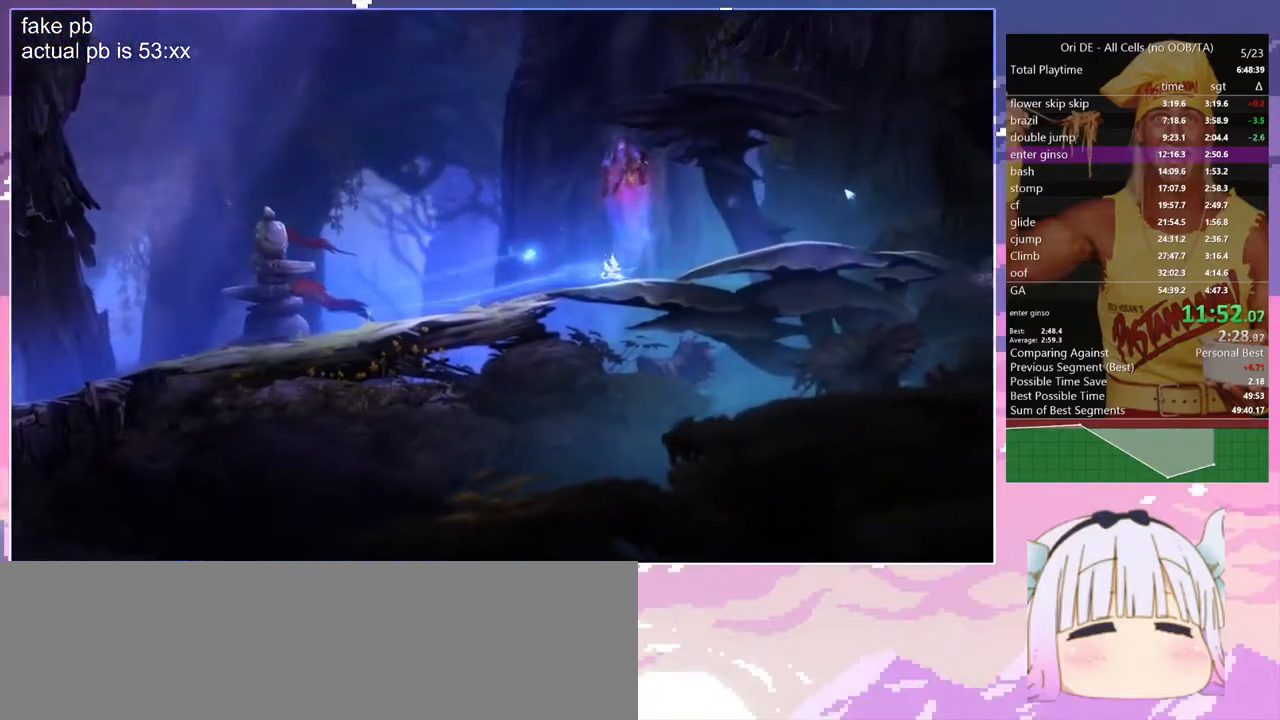
{"keys": ["d", "dash"], "events": [[33, "dash", "down"], [117, "dash", "up"], [400, "dash", "down"]]}
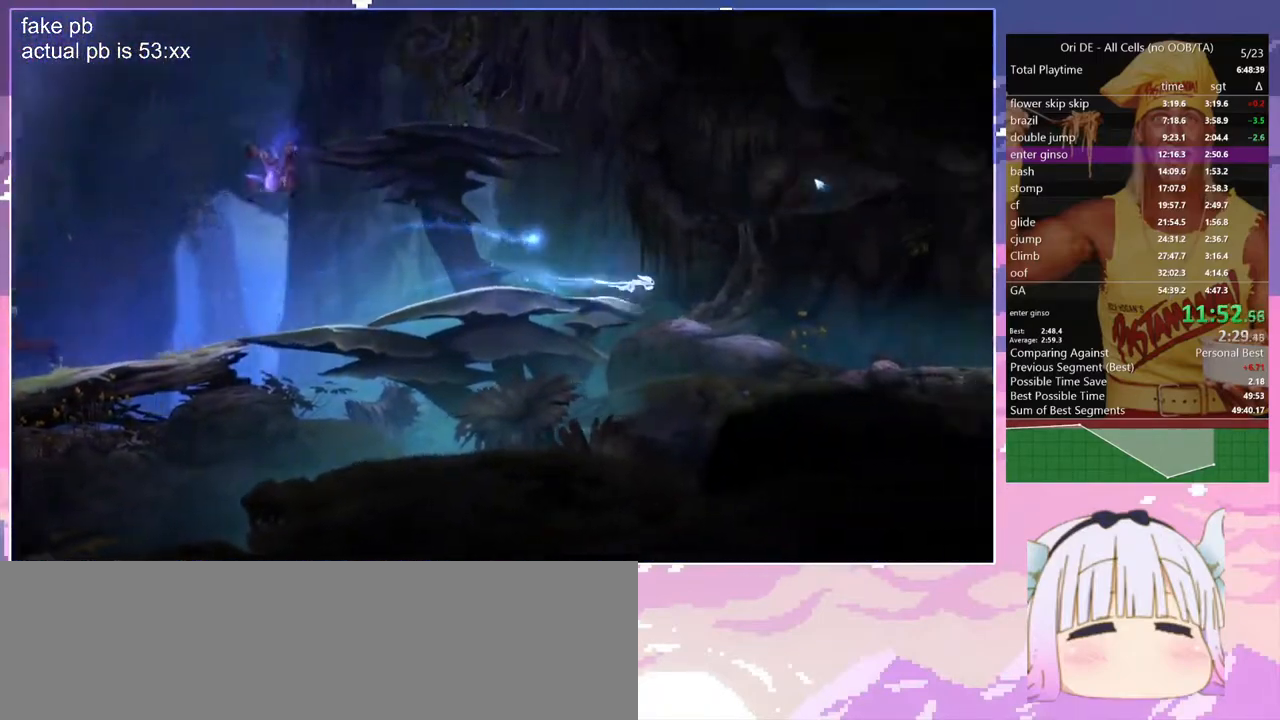
{"keys": ["d"], "events": [[50, "dash", "up"], [333, "dash", "down"], [467, "dash", "up"]]}
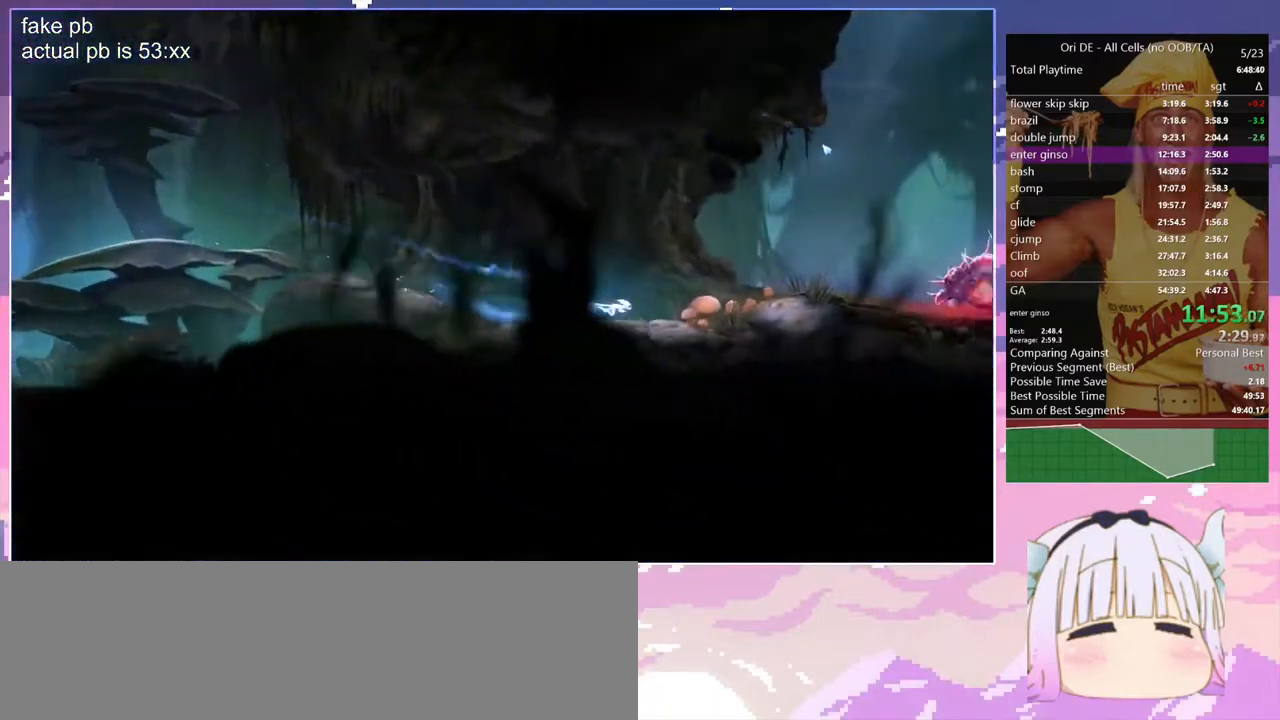
{"keys": ["space"], "events": [[250, "dash", "down"], [383, "d", "up"], [383, "dash", "up"], [433, "space", "down"]]}
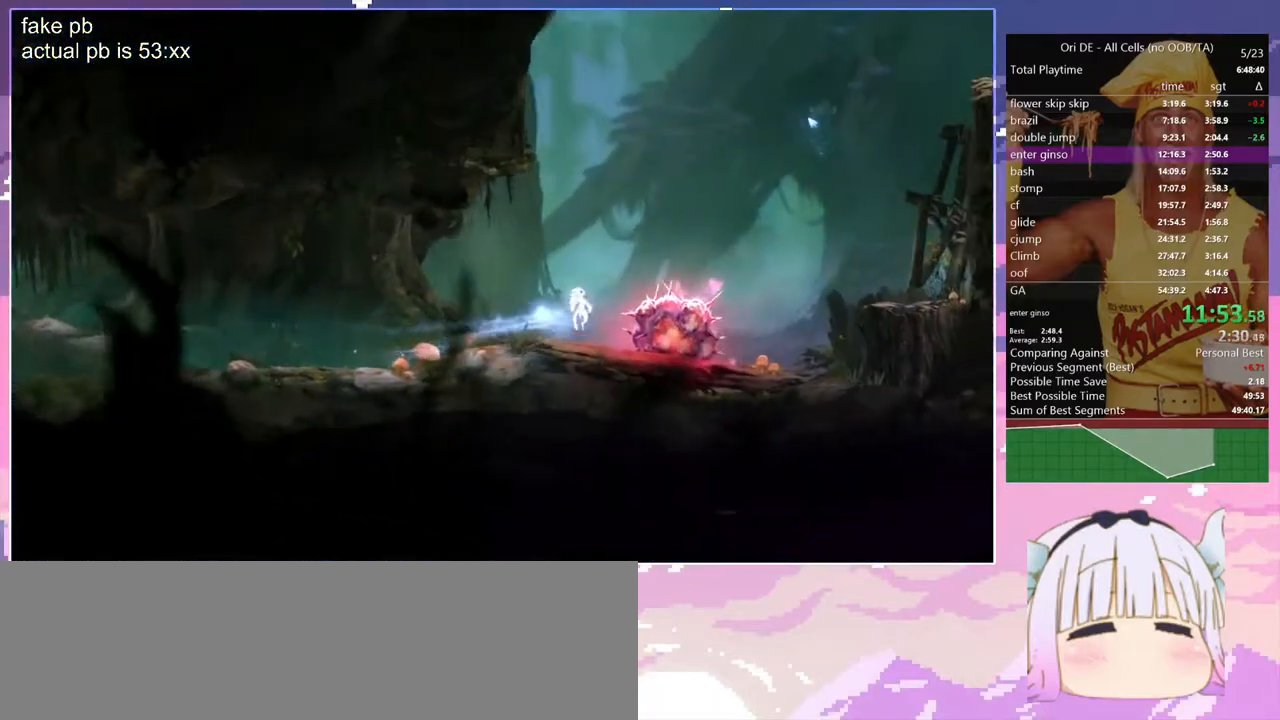
{"keys": [], "events": [[167, "space", "up"], [217, "space", "down"], [367, "space", "up"]]}
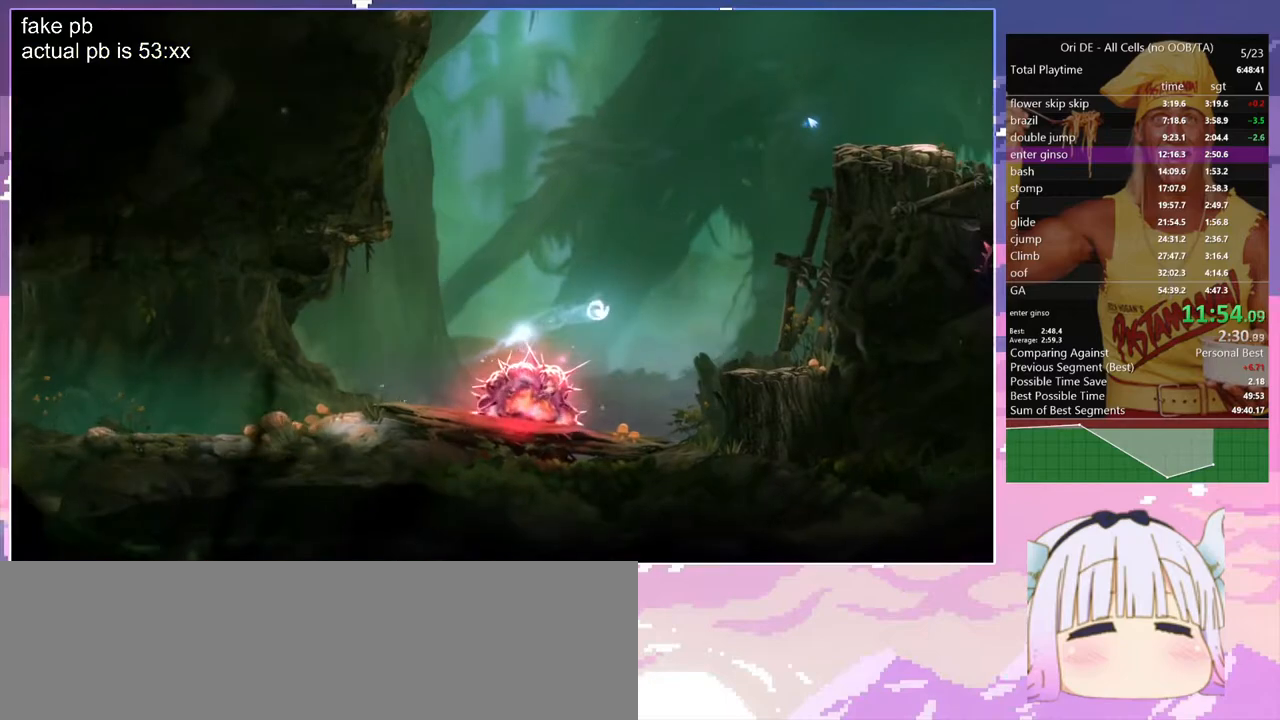
{"keys": [], "events": []}
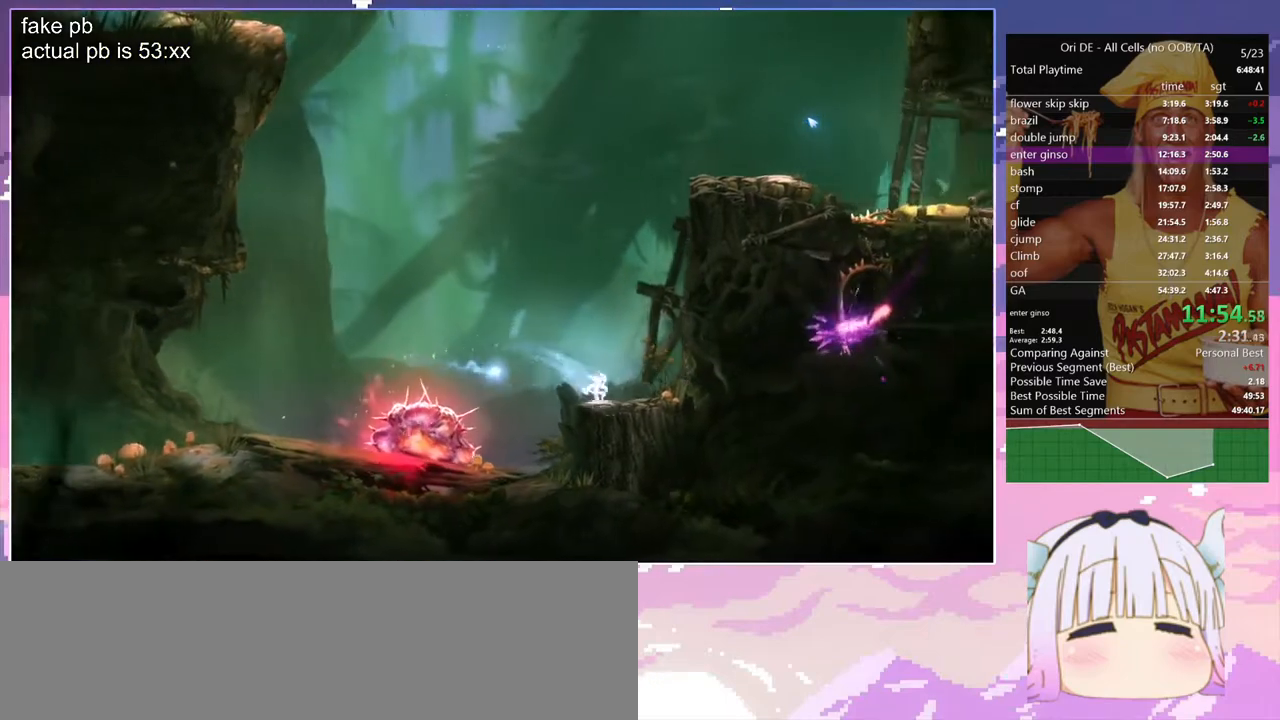
{"keys": ["d", "space"], "events": [[17, "d", "down"], [67, "space", "down"], [250, "space", "up"], [300, "space", "down"]]}
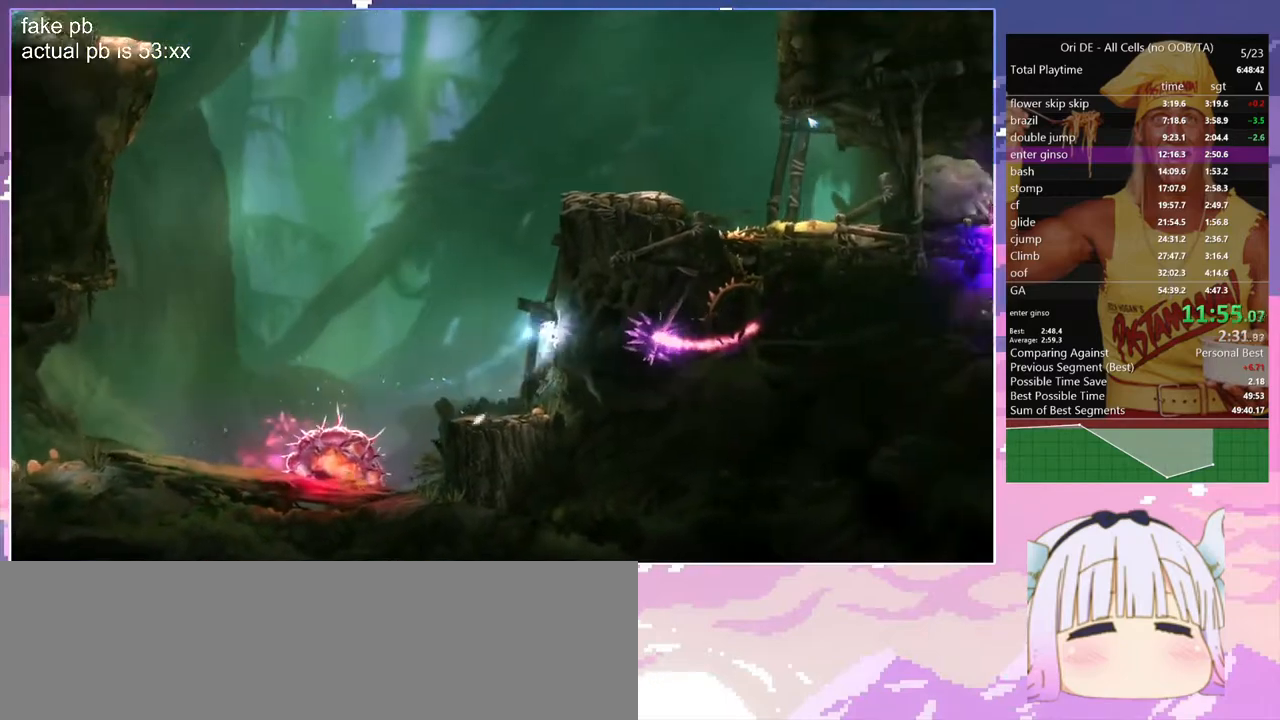
{"keys": ["d", "space"], "events": [[33, "space", "up"], [83, "space", "down"], [317, "space", "up"], [367, "space", "down"]]}
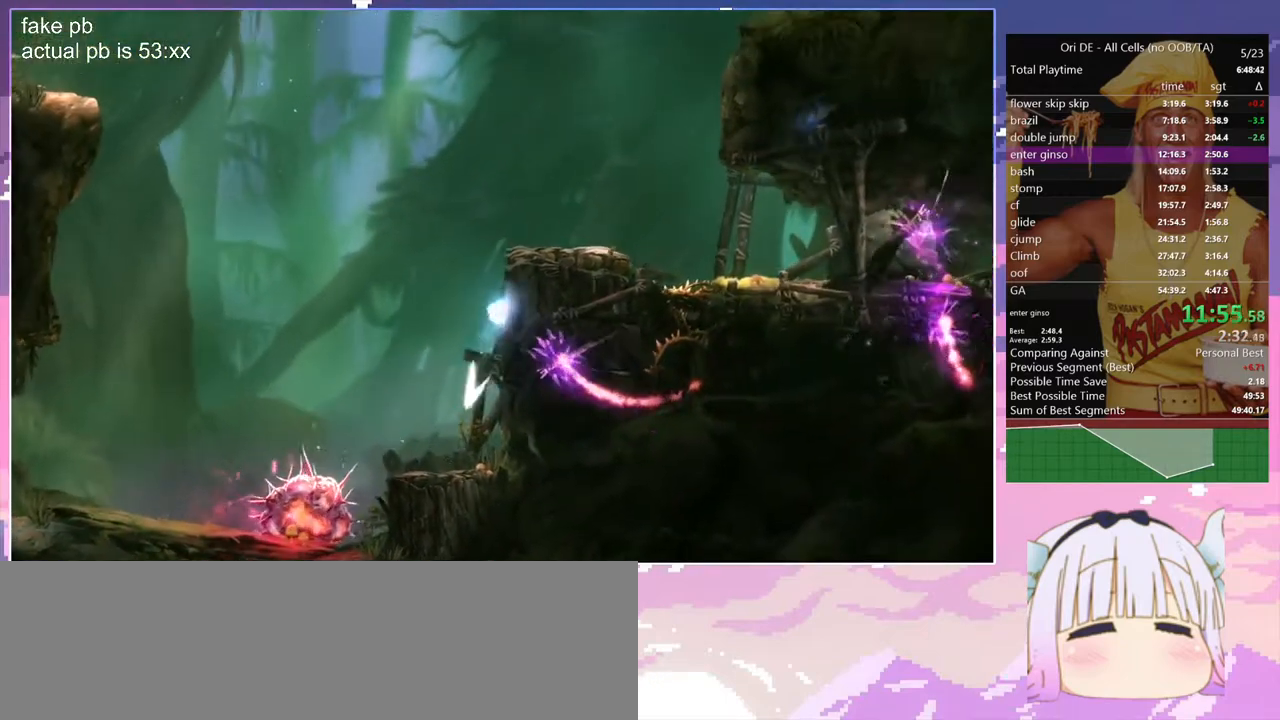
{"keys": ["d", "space"], "events": [[100, "space", "up"], [183, "d", "up"], [233, "space", "down"], [283, "d", "down"]]}
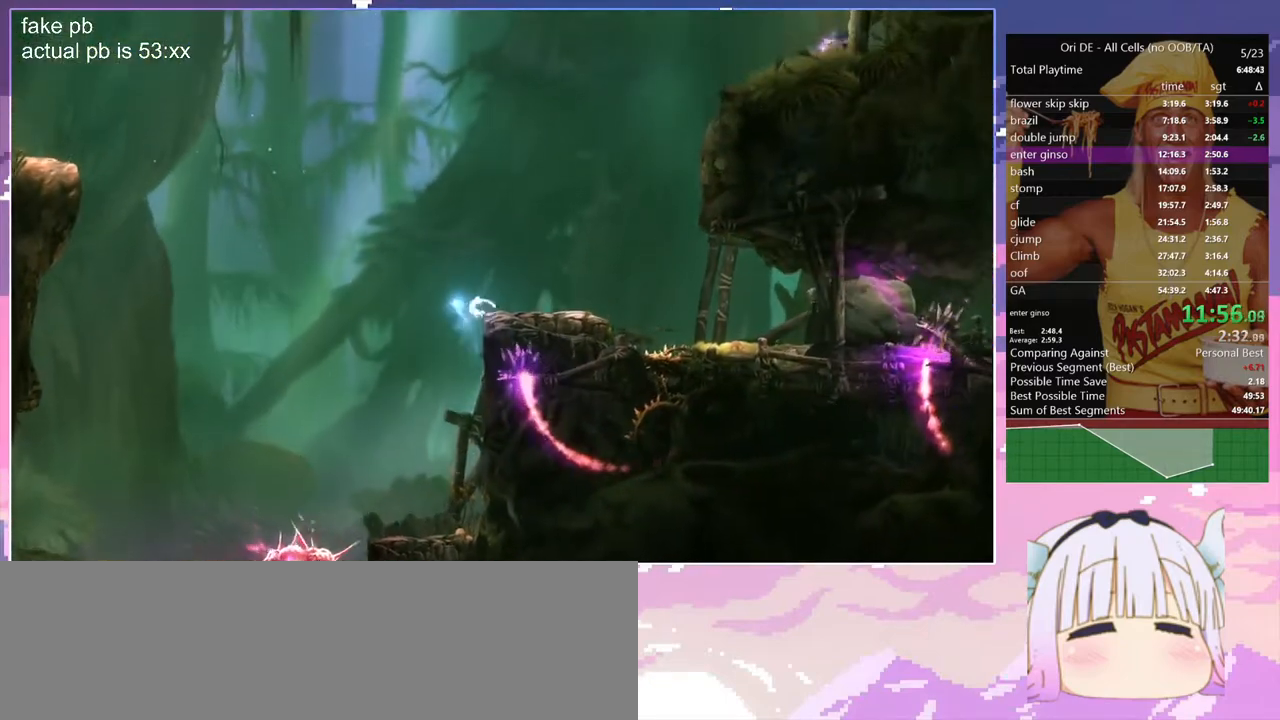
{"keys": ["d", "space"], "events": [[67, "space", "up"], [200, "d", "up"], [350, "d", "down"], [350, "space", "down"]]}
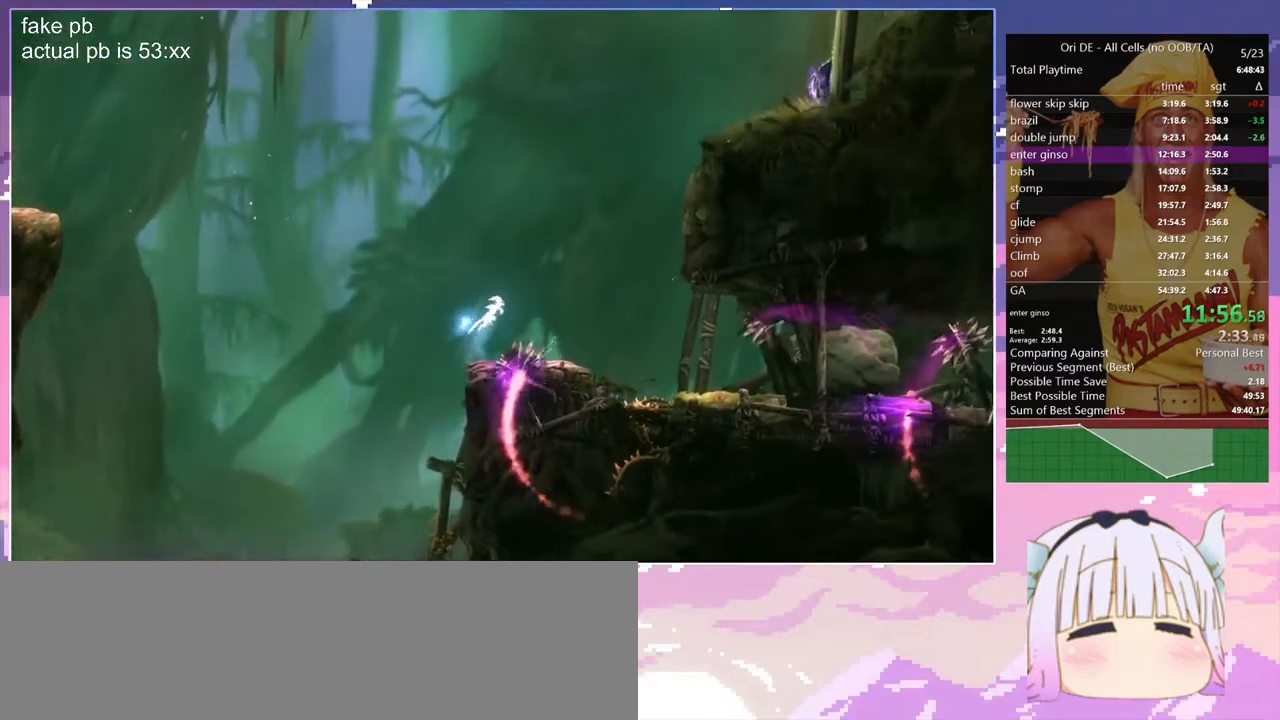
{"keys": ["d", "space"], "events": [[317, "space", "up"], [400, "space", "down"]]}
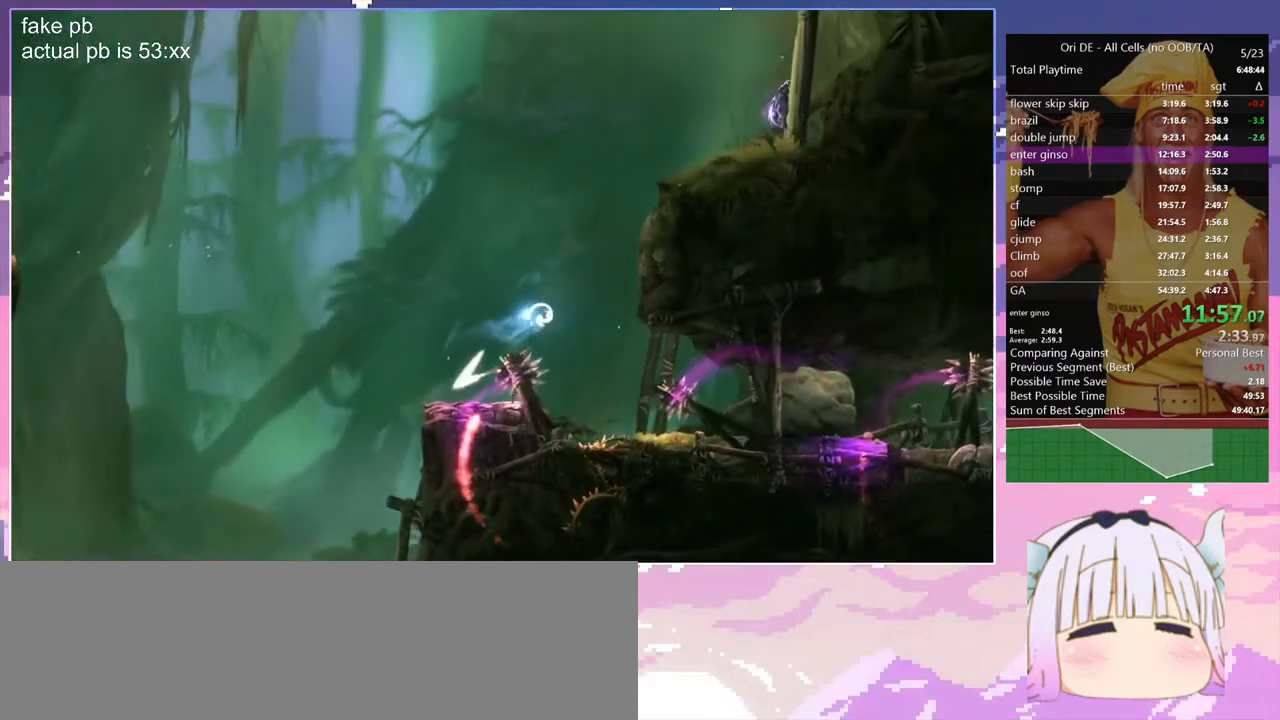
{"keys": ["d", "space"], "events": [[417, "space", "up"], [467, "space", "down"]]}
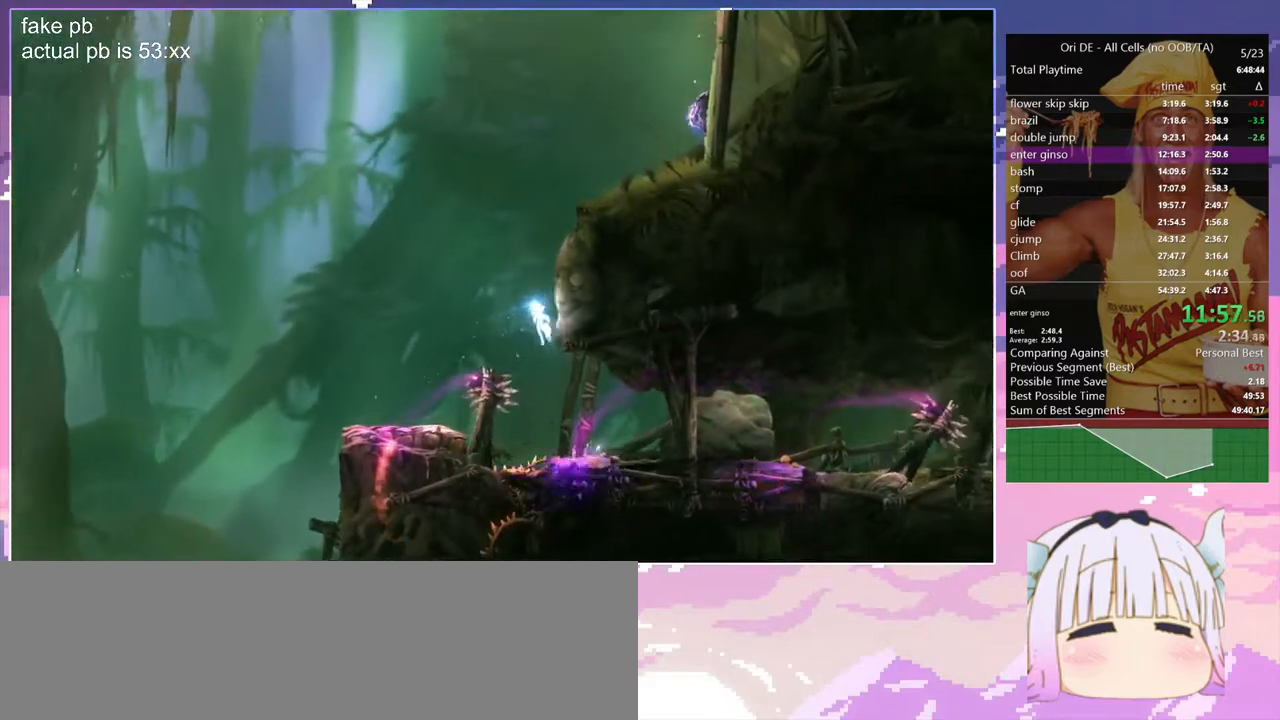
{"keys": ["d"], "events": [[200, "space", "up"], [250, "space", "down"], [483, "space", "up"]]}
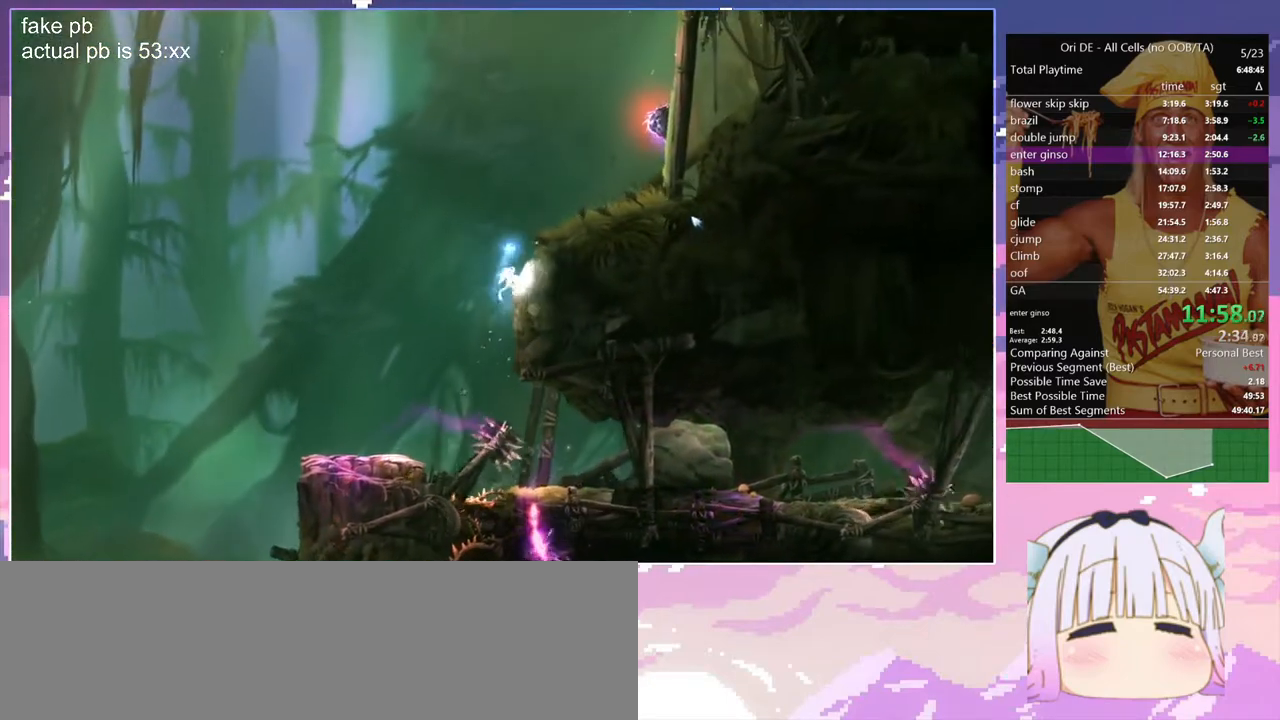
{"keys": ["d", "space", "spirit"], "events": [[33, "space", "down"], [267, "spirit", "down"], [400, "space", "up"], [500, "space", "down"]]}
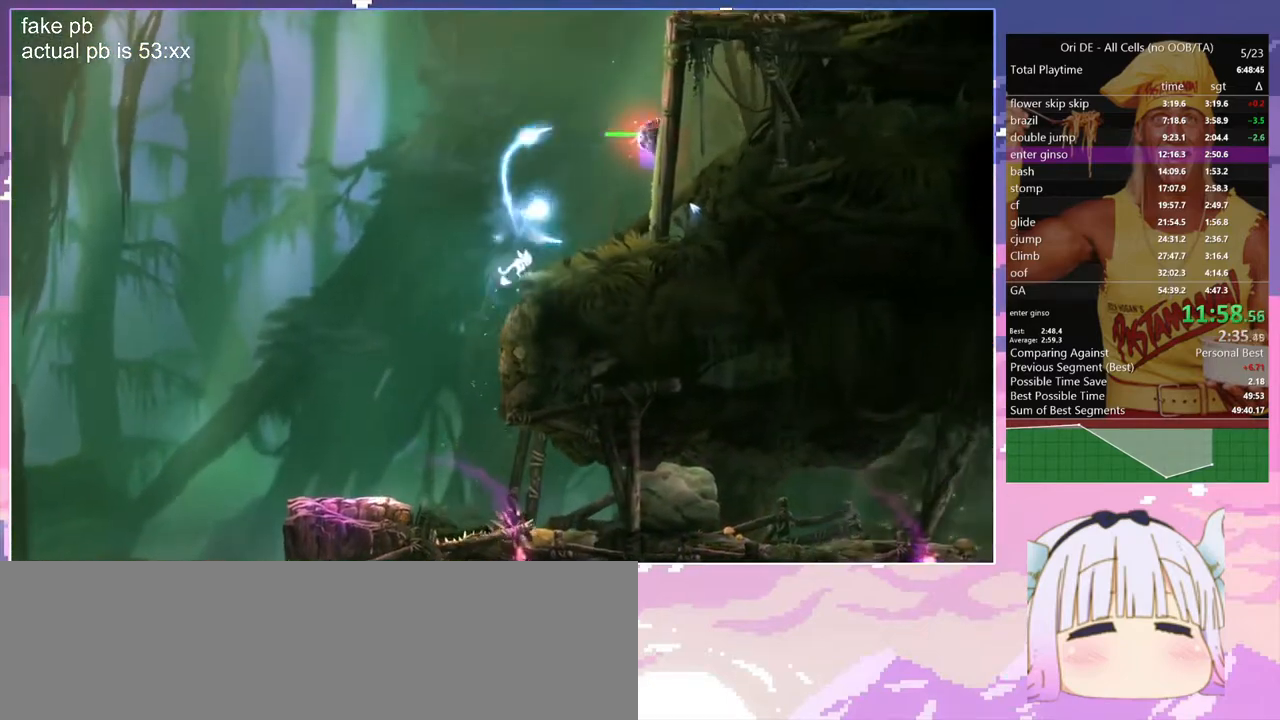
{"keys": ["d"], "events": [[100, "spirit", "up"], [233, "space", "up"]]}
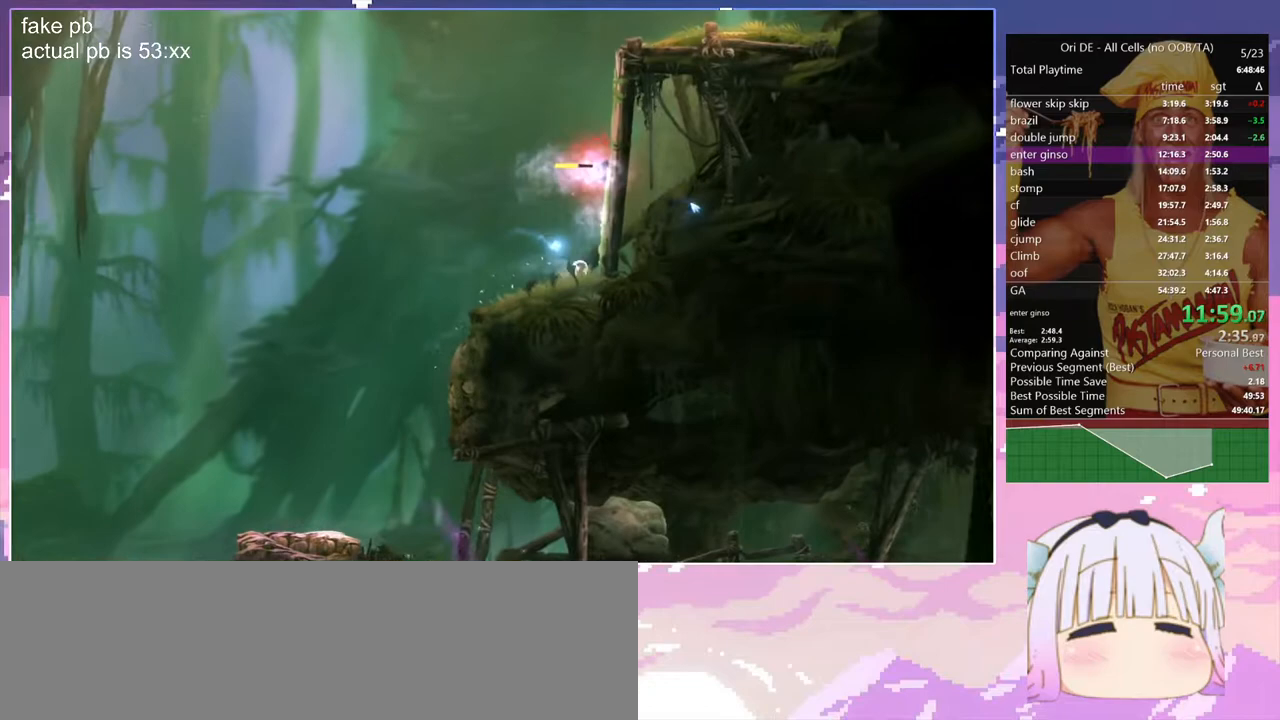
{"keys": ["d"], "events": [[117, "space", "down"], [483, "space", "up"]]}
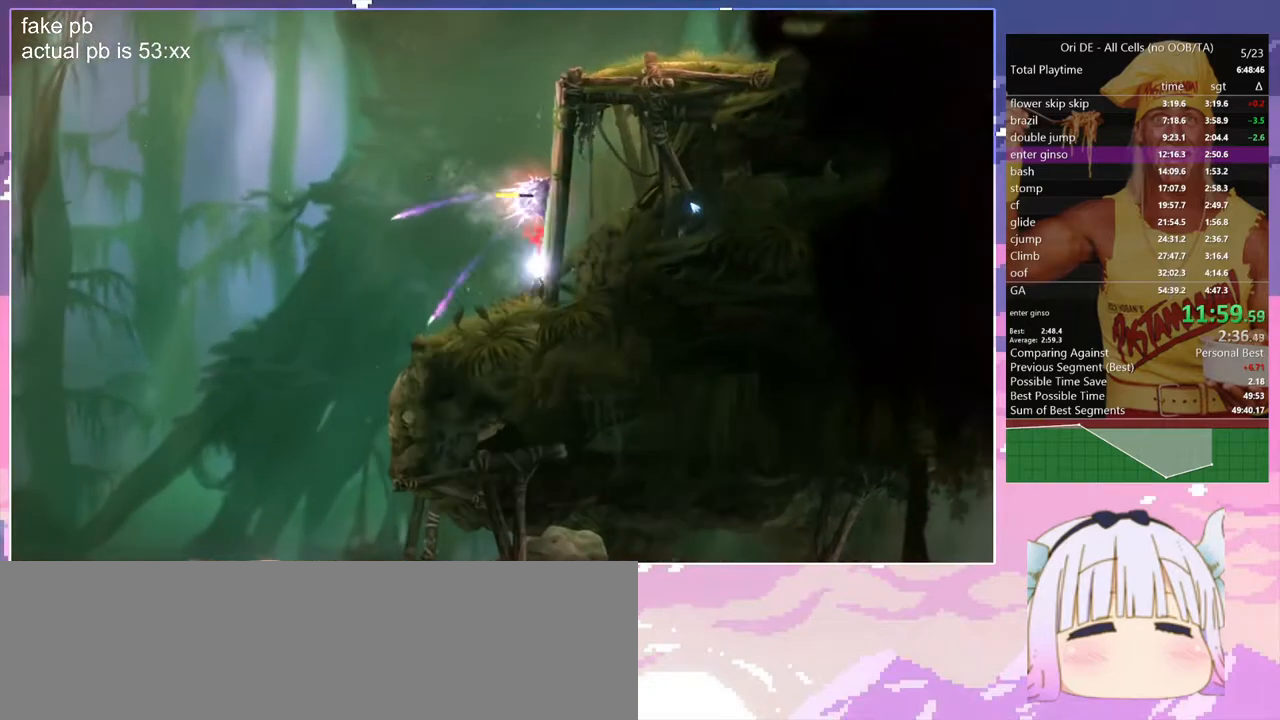
{"keys": ["d", "space"], "events": [[83, "space", "down"], [317, "space", "up"], [367, "space", "down"]]}
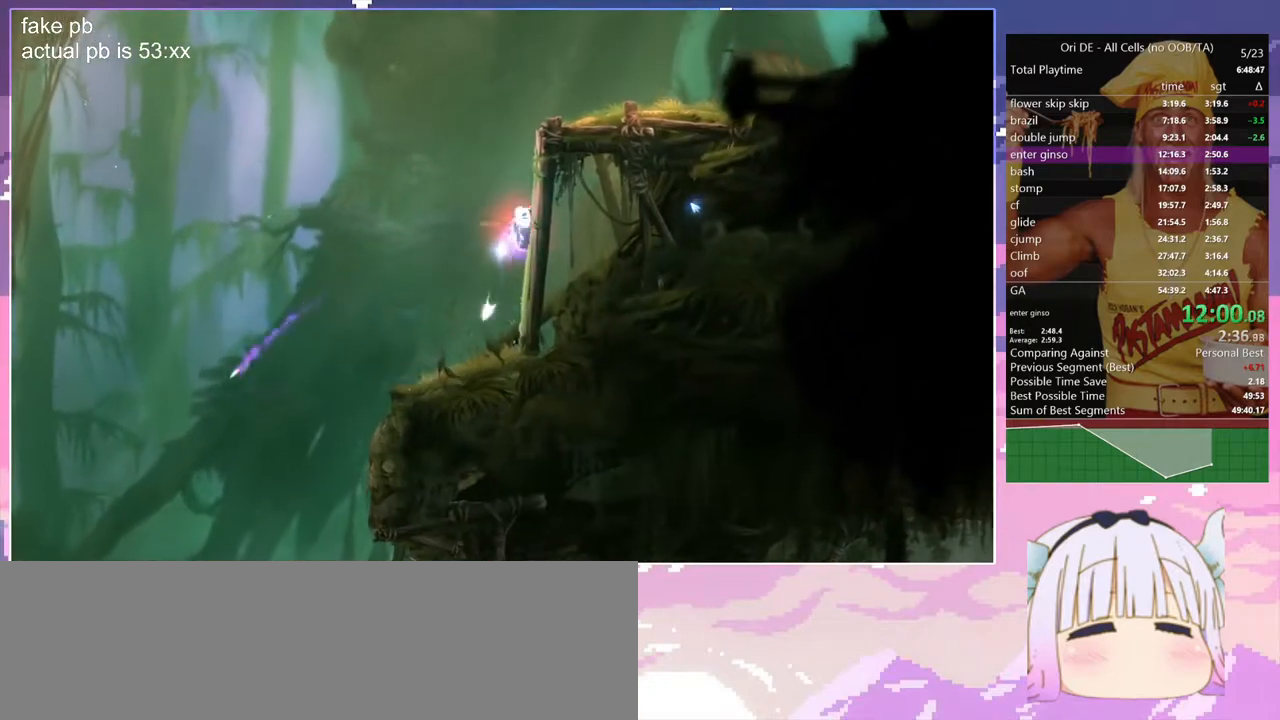
{"keys": ["d", "space", "spirit"], "events": [[100, "space", "up"], [133, "space", "down"], [183, "spirit", "down"], [367, "space", "up"], [467, "space", "down"]]}
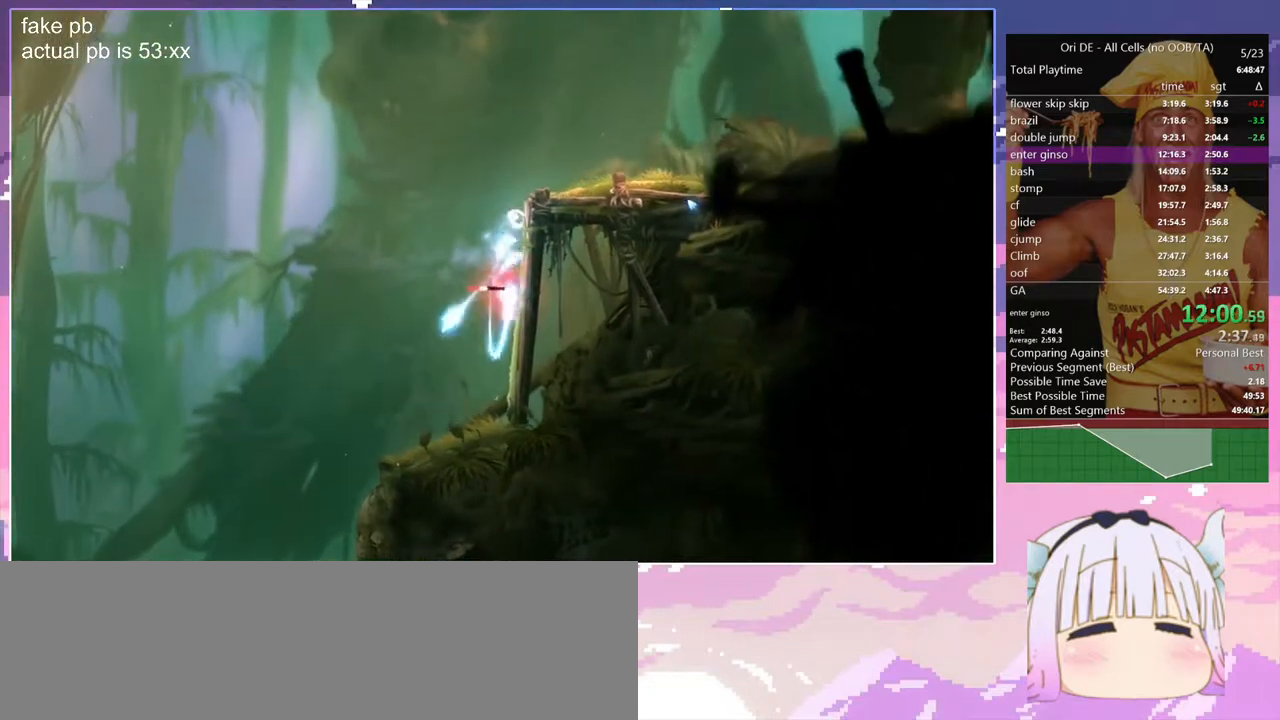
{"keys": ["d"], "events": [[67, "spirit", "up"], [300, "space", "up"]]}
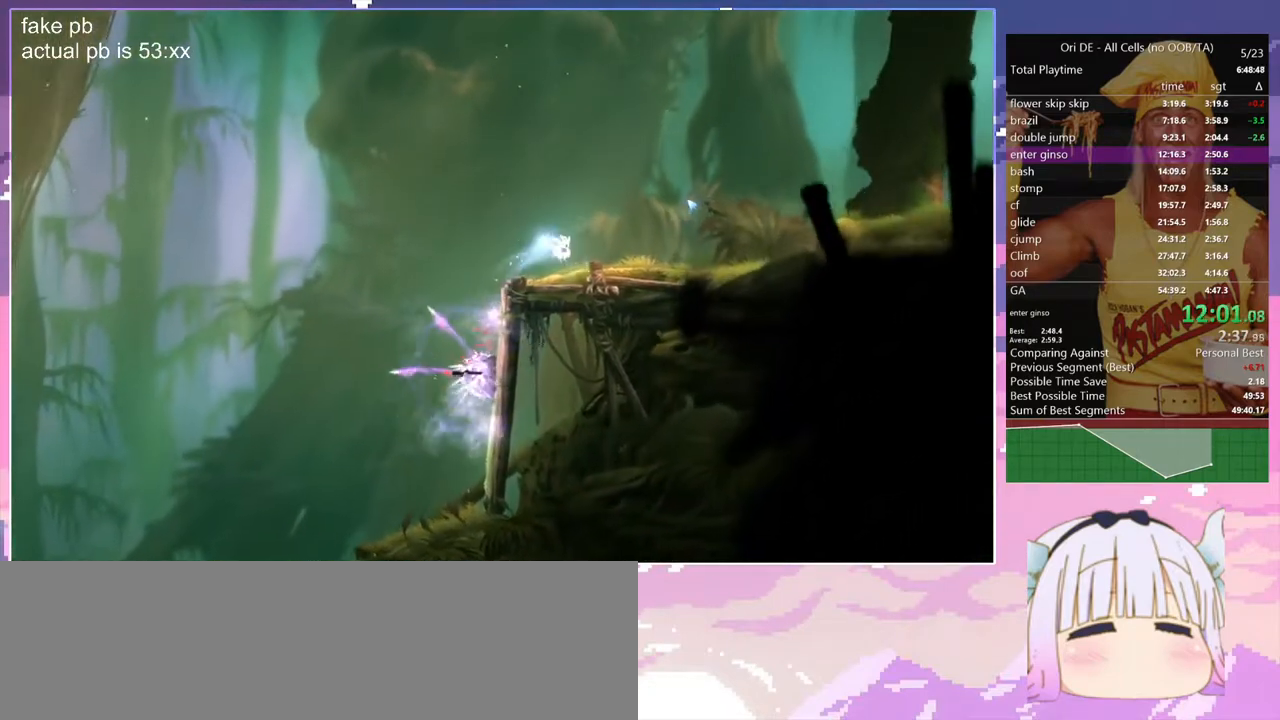
{"keys": ["d", "space"], "events": [[117, "dash", "down"], [267, "dash", "up"], [367, "space", "down"]]}
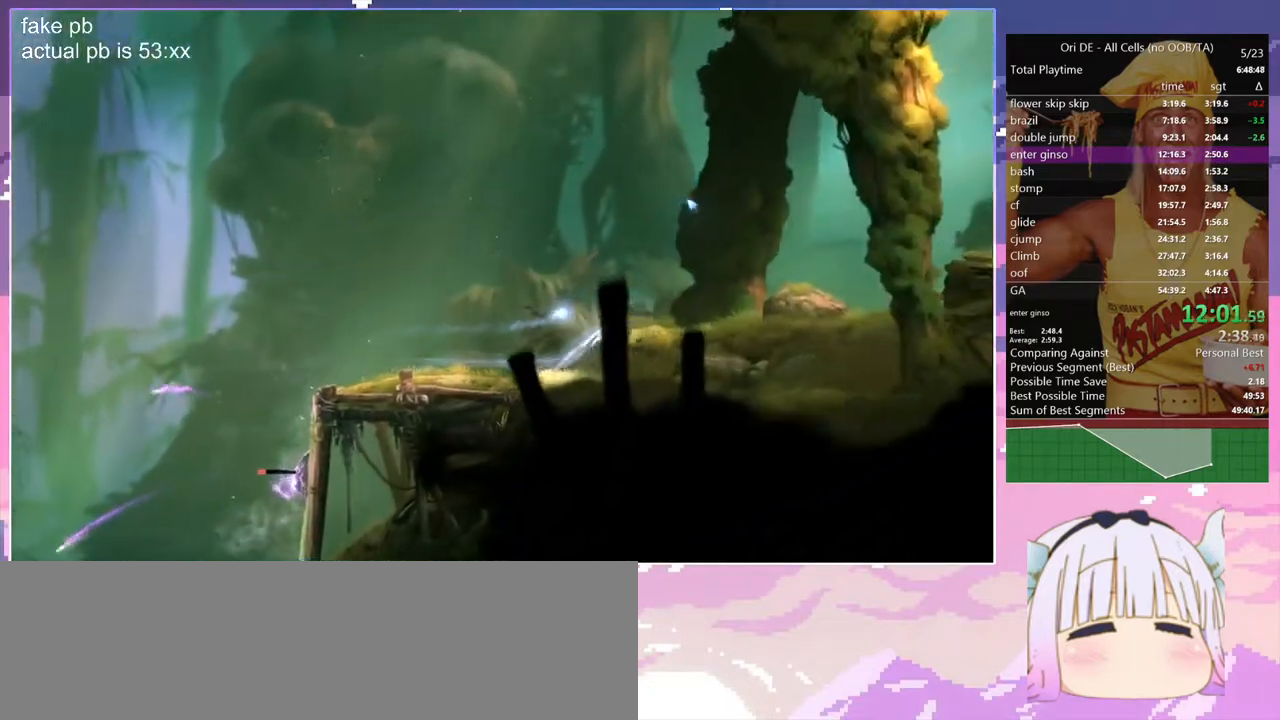
{"keys": ["d", "space"], "events": [[100, "space", "up"], [367, "space", "down"]]}
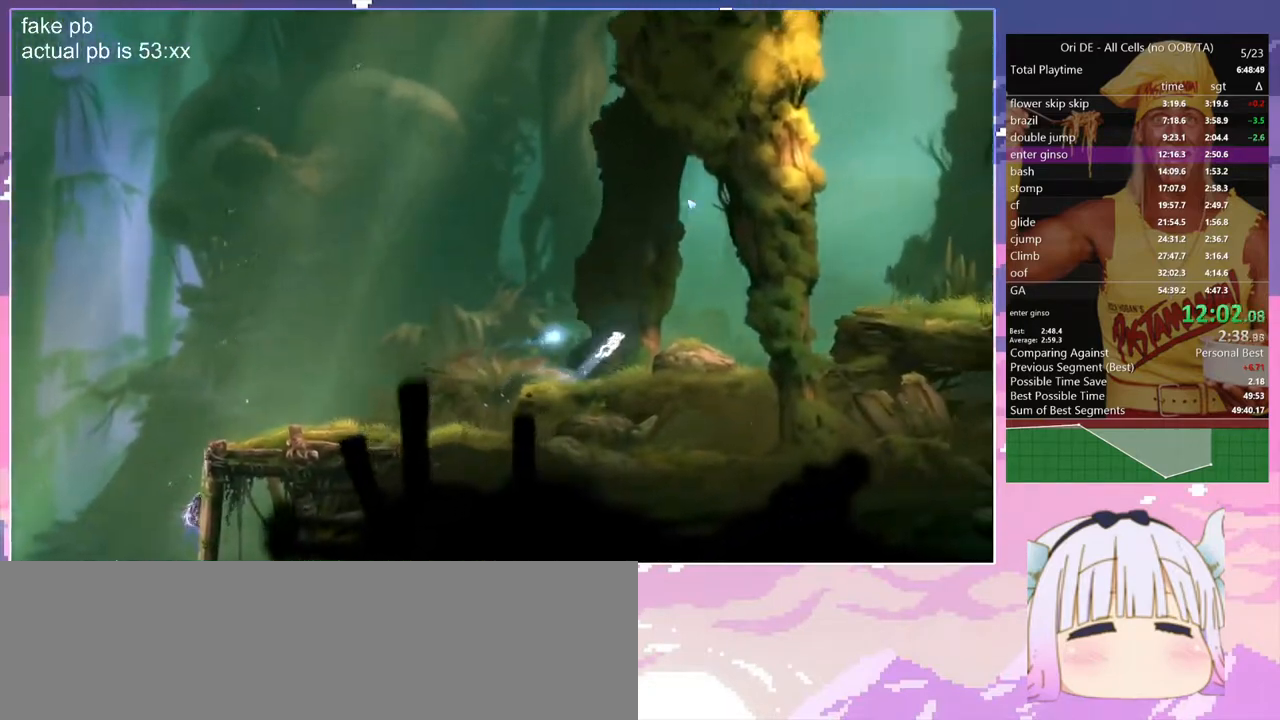
{"keys": ["space"], "events": [[67, "space", "up"], [250, "dash", "down"], [300, "d", "up"], [350, "dash", "up"], [350, "space", "down"]]}
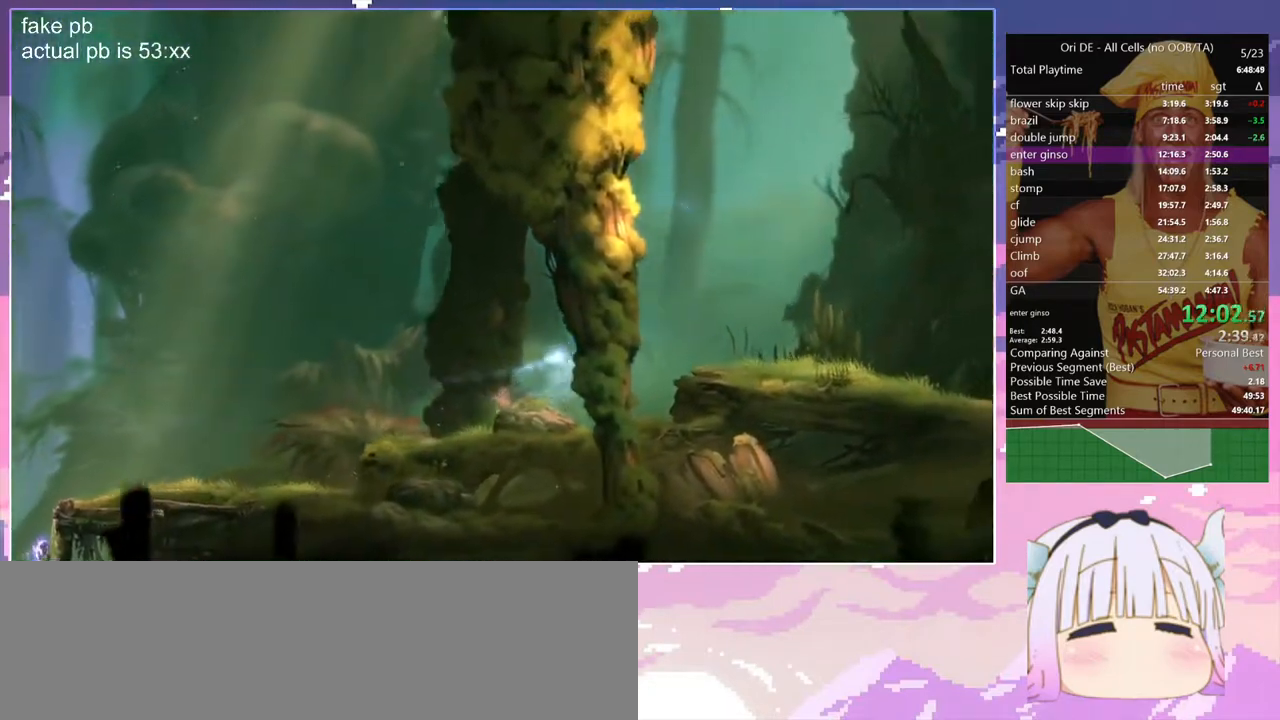
{"keys": [], "events": [[33, "space", "up"], [83, "space", "down"], [267, "space", "up"]]}
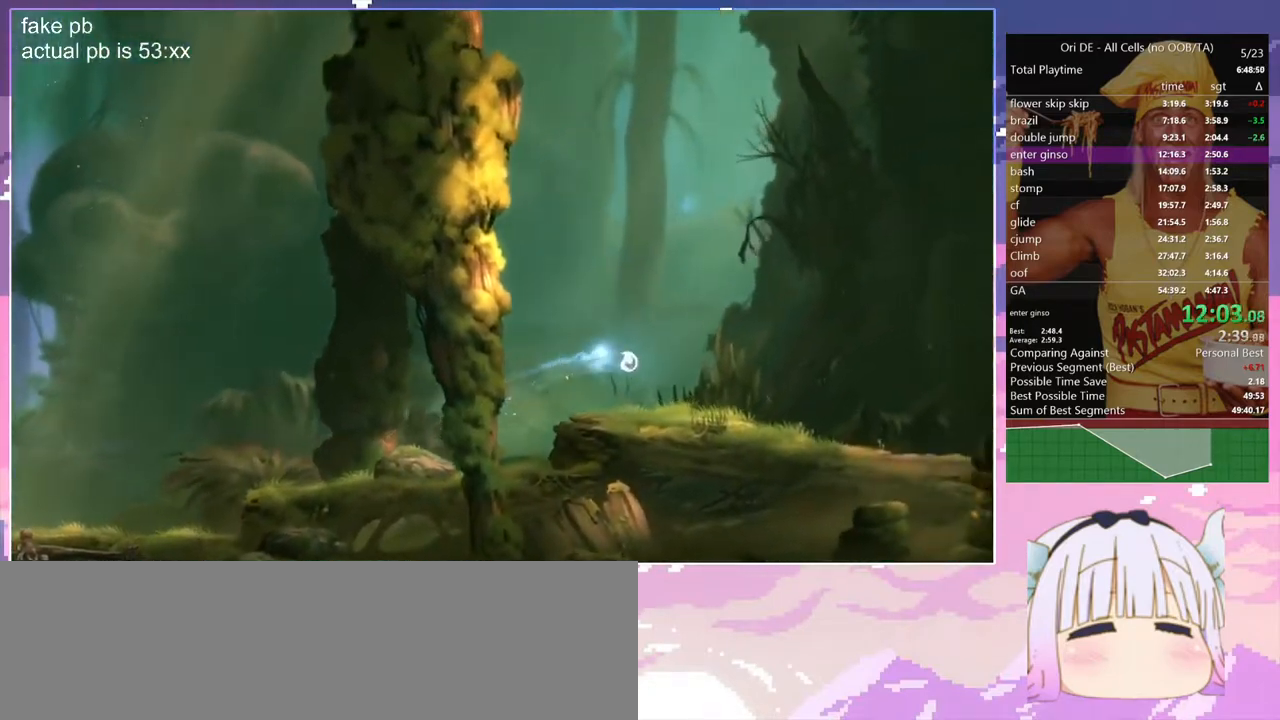
{"keys": ["d", "save"], "events": [[283, "d", "down"], [467, "save", "down"]]}
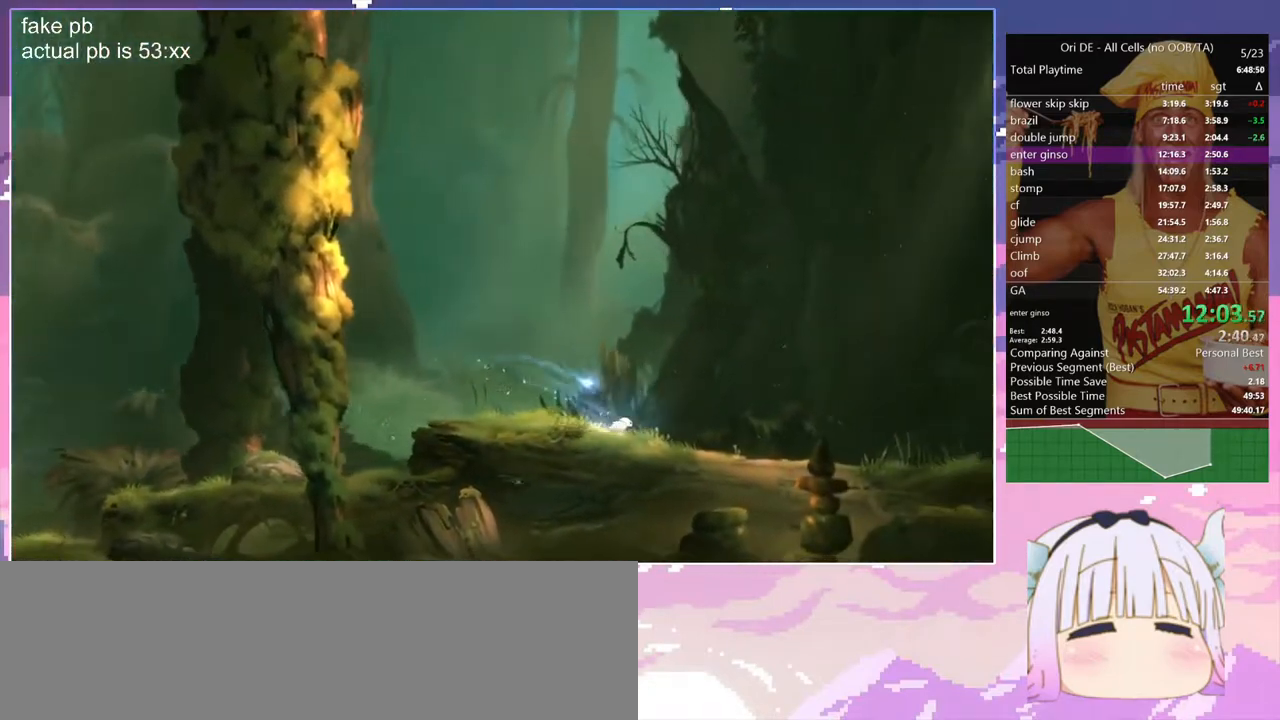
{"keys": ["save"], "events": [[17, "d", "up"], [300, "d", "down"], [350, "d", "up"]]}